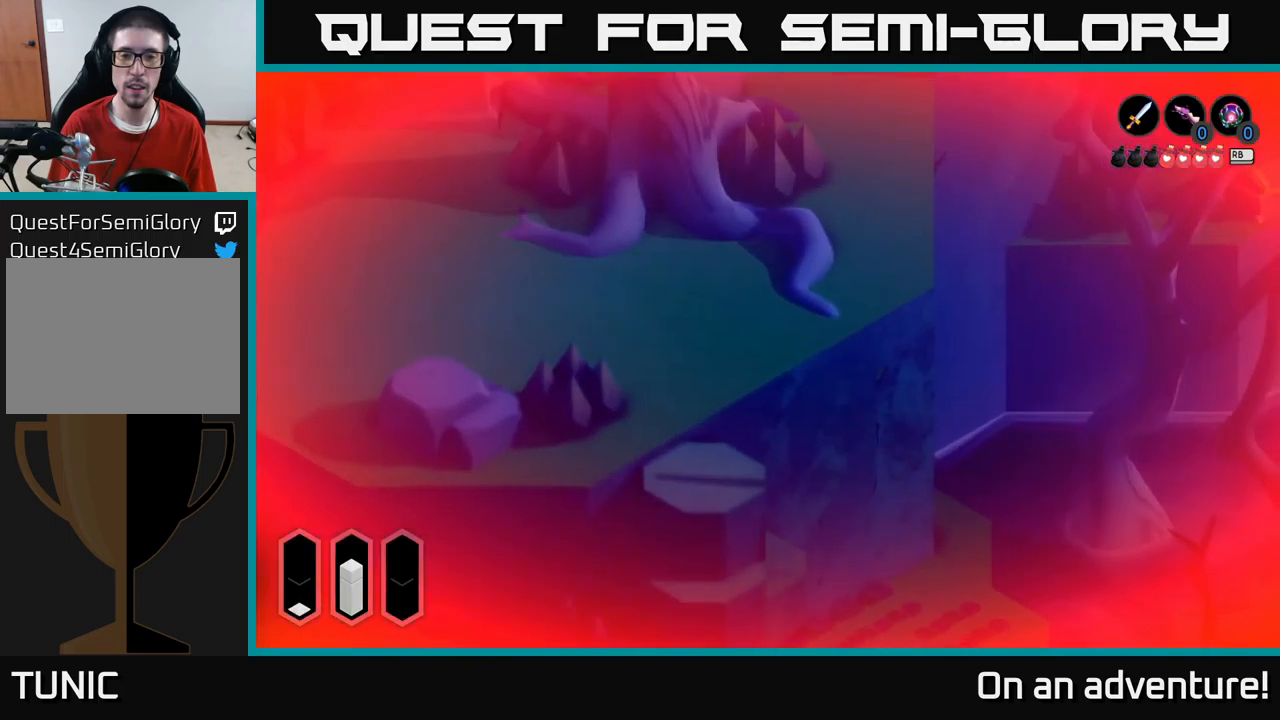
Gameplay with a controller (Xbox layout); each line is a JSON object with the inputs held at the frame after it. "events" lists button and stick changes between this image and that frame as [ms after this image, input, new state], when the widget could be followed in between.
{"buttons": ["A"], "left_stick": "down", "right_stick": "center", "events": [[150, "left_stick", "down"], [200, "A", "up"], [284, "A", "down"], [400, "A", "up"], [450, "A", "down"]]}
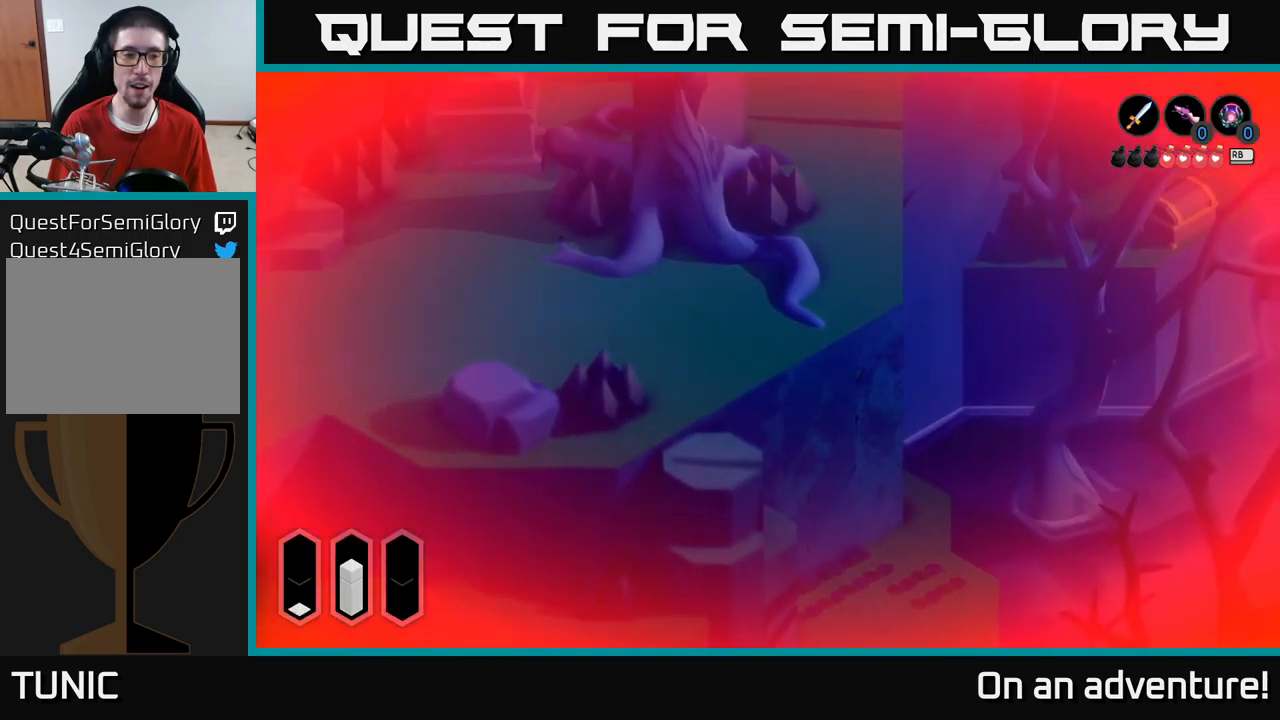
{"buttons": [], "left_stick": "down", "right_stick": "center", "events": [[67, "A", "up"], [100, "A", "down"], [250, "A", "up"], [334, "A", "down"], [450, "A", "up"]]}
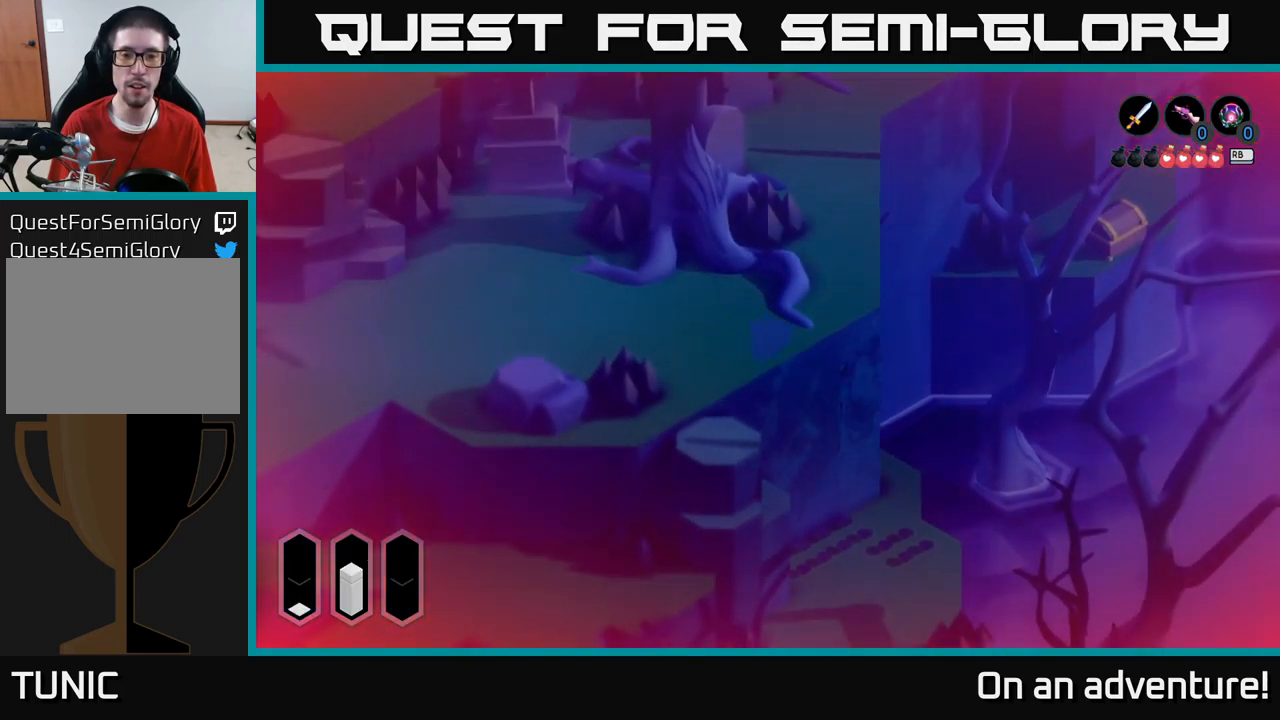
{"buttons": [], "left_stick": "down-right", "right_stick": "center", "events": [[84, "left_stick", "down-left"], [450, "left_stick", "down-right"]]}
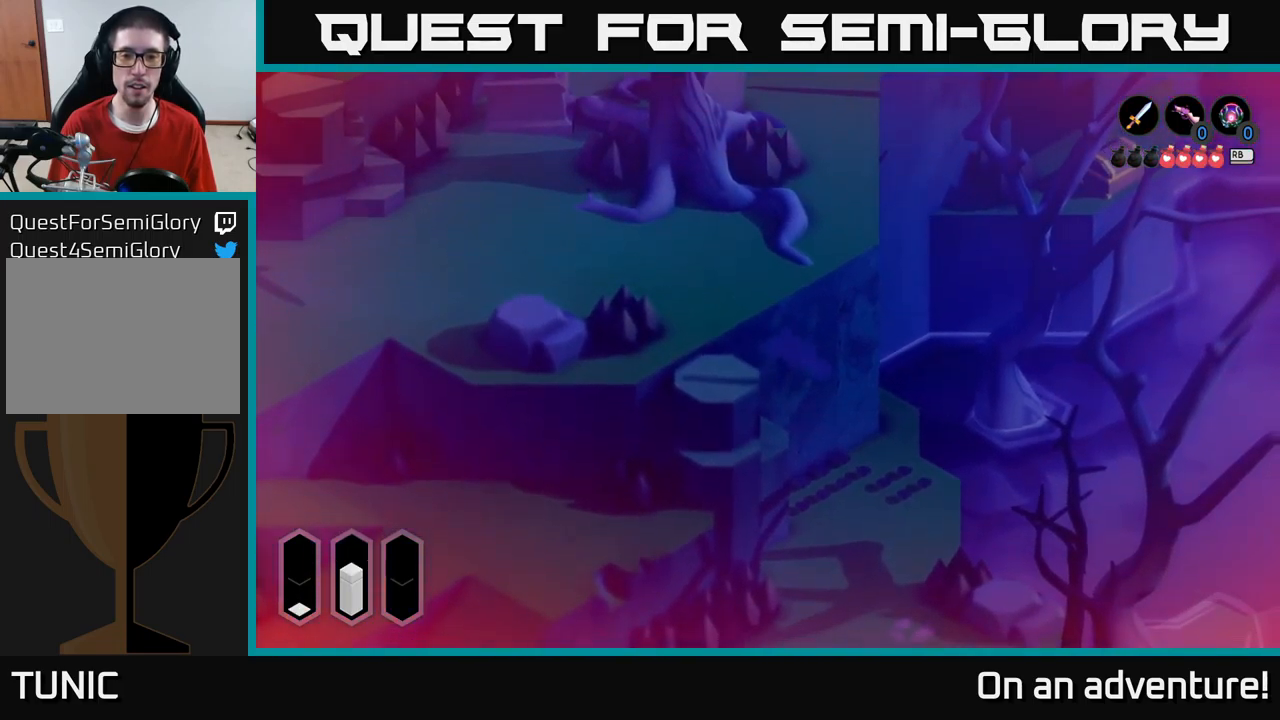
{"buttons": [], "left_stick": "down-right", "right_stick": "center", "events": []}
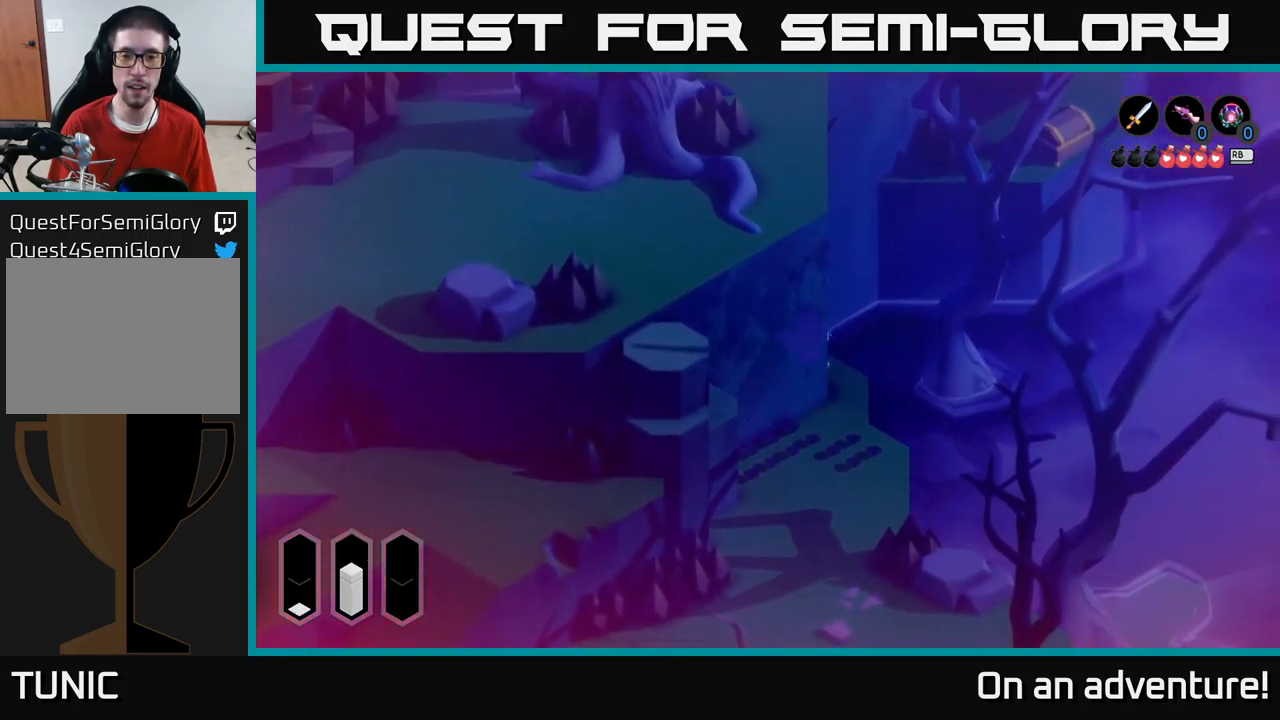
{"buttons": ["A"], "left_stick": "down", "right_stick": "center", "events": [[67, "A", "down"], [150, "left_stick", "down"], [400, "left_stick", "center"], [484, "left_stick", "down"]]}
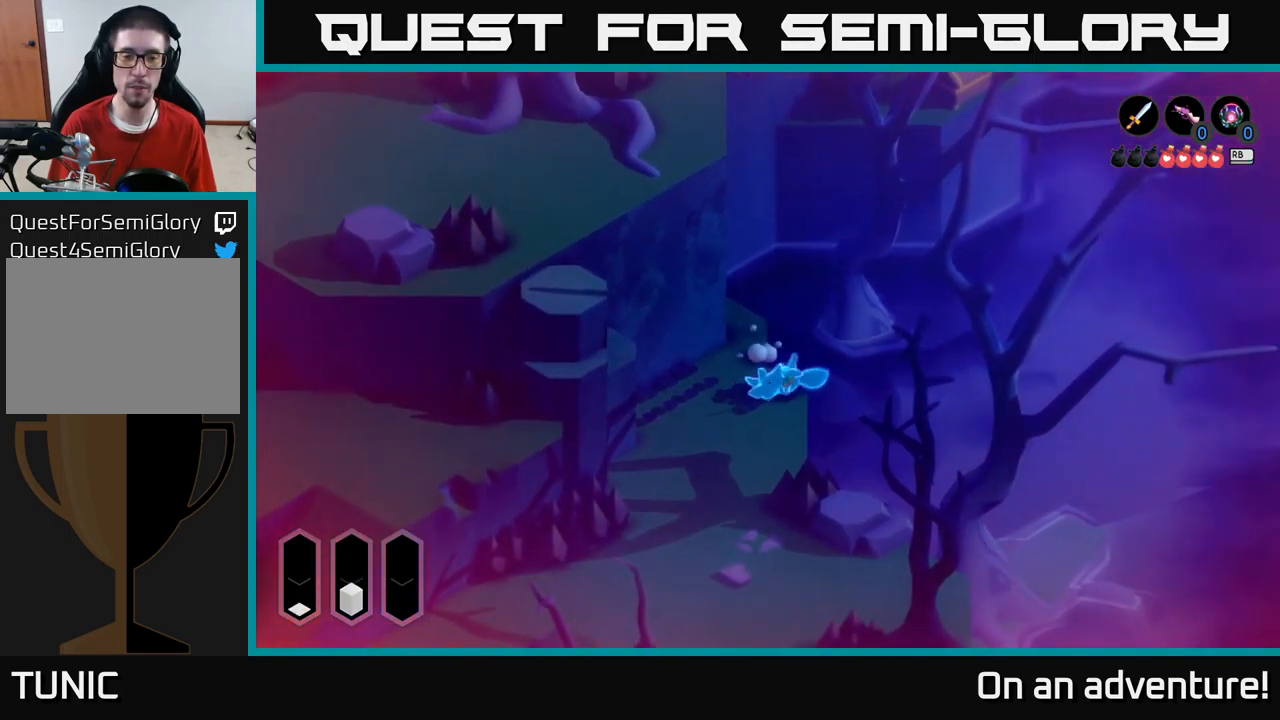
{"buttons": ["A"], "left_stick": "down-left", "right_stick": "center", "events": [[184, "left_stick", "down-left"]]}
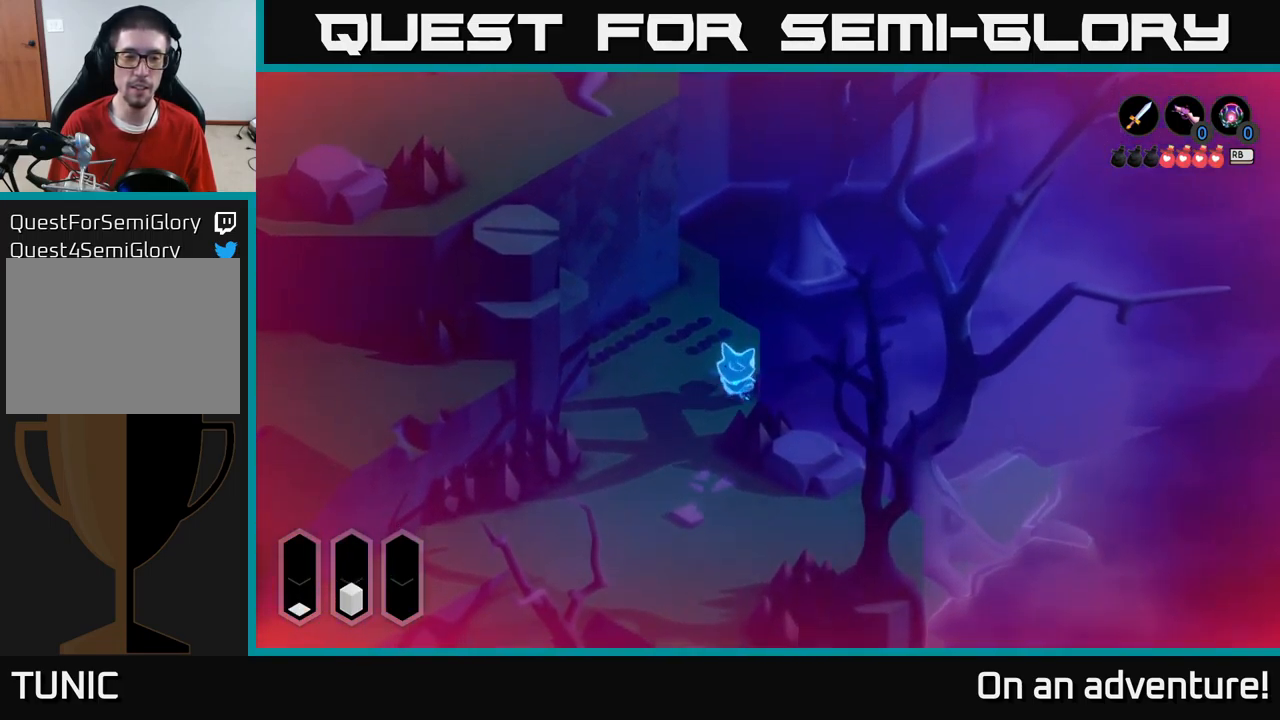
{"buttons": ["A"], "left_stick": "down-left", "right_stick": "center", "events": [[167, "A", "up"], [250, "A", "down"]]}
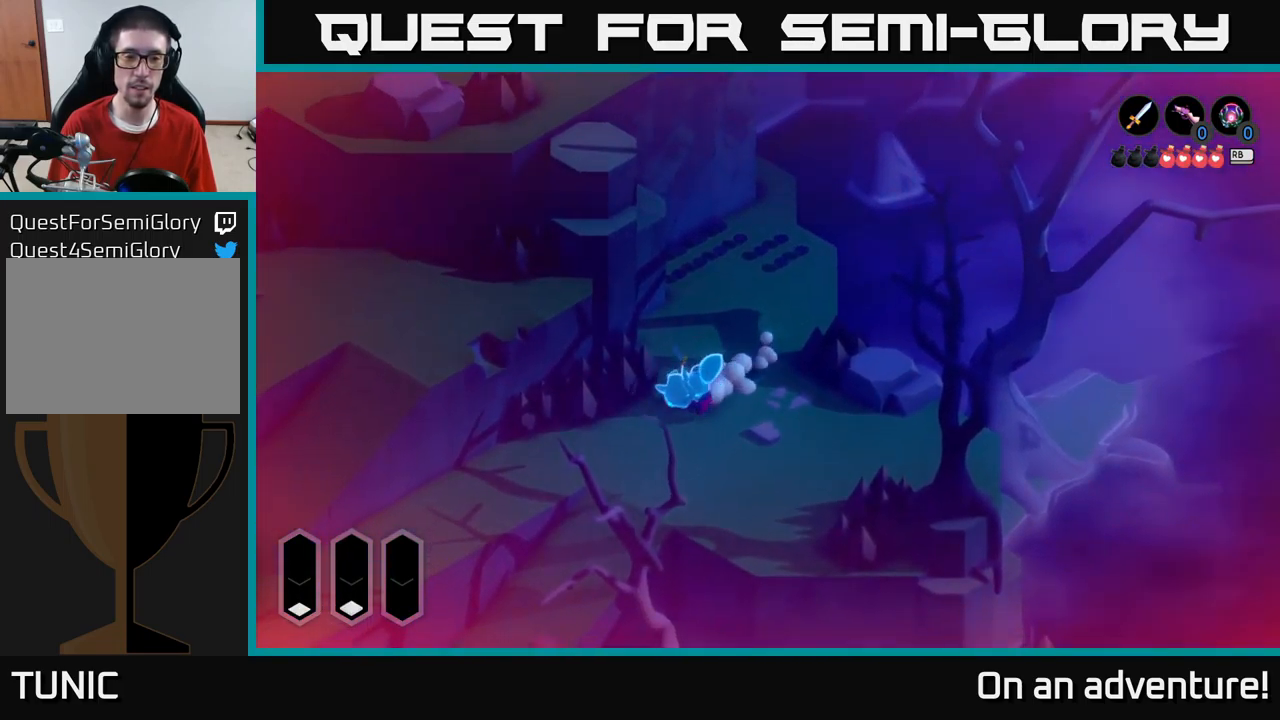
{"buttons": ["A"], "left_stick": "left", "right_stick": "center", "events": [[200, "left_stick", "left"]]}
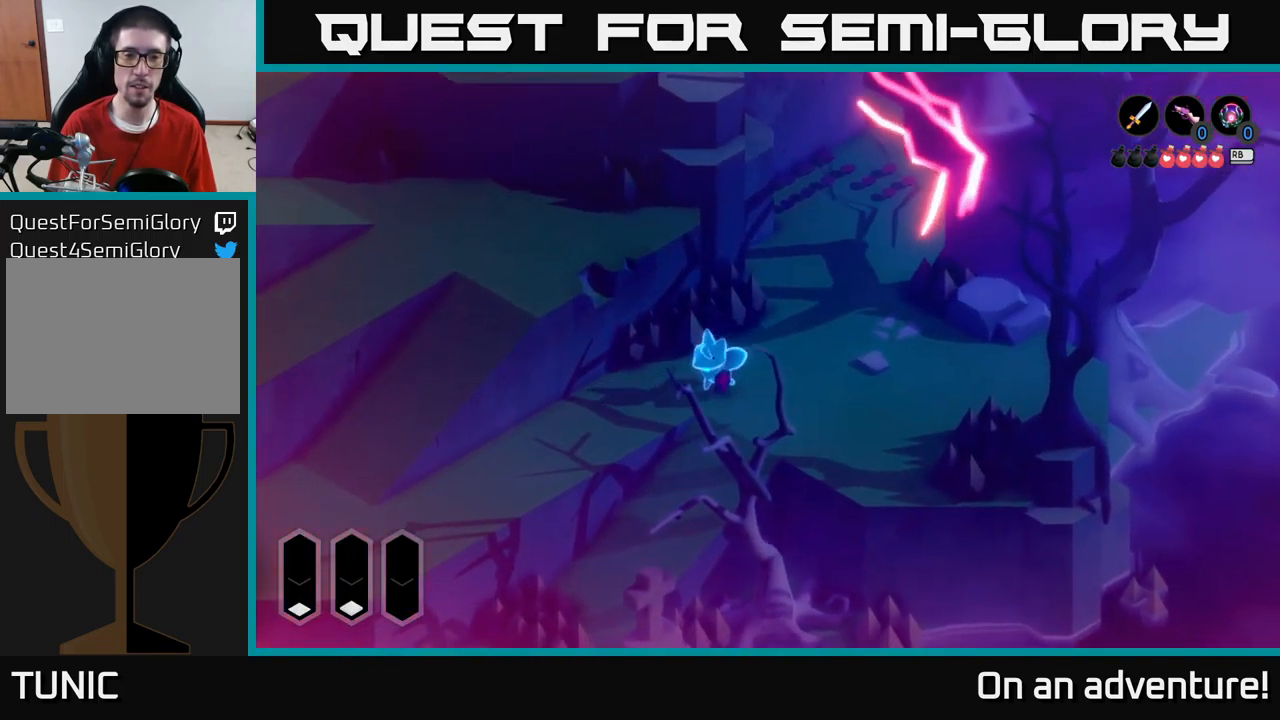
{"buttons": [], "left_stick": "left", "right_stick": "center", "events": [[50, "left_stick", "down-left"], [167, "left_stick", "left"], [467, "A", "up"]]}
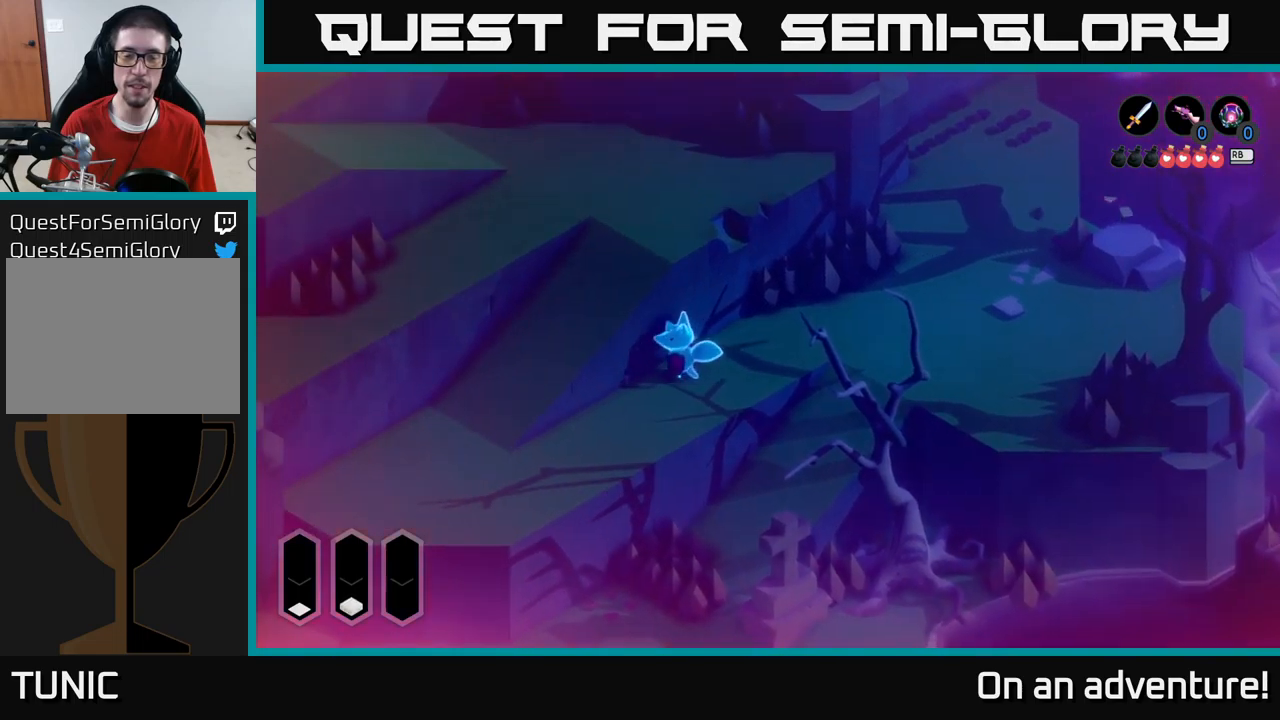
{"buttons": [], "left_stick": "down-left", "right_stick": "center", "events": [[83, "R1", "down"], [167, "R1", "up"], [367, "left_stick", "down-left"]]}
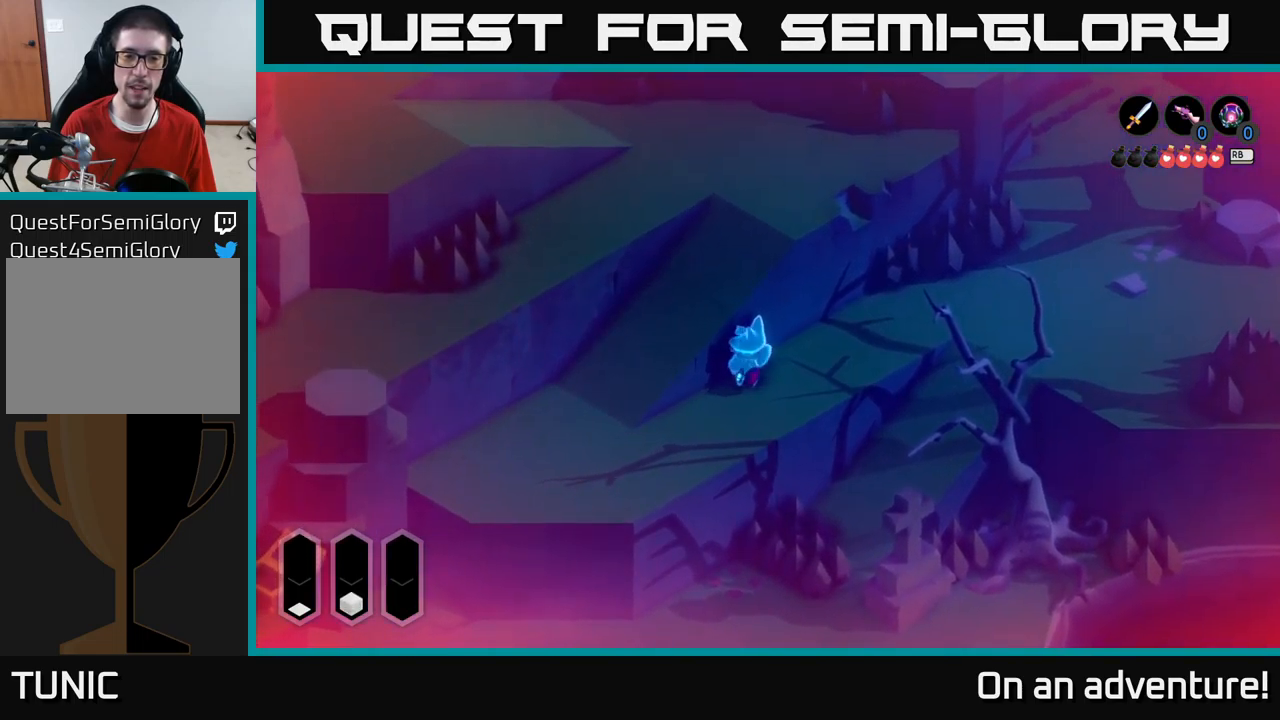
{"buttons": [], "left_stick": "down-left", "right_stick": "center", "events": []}
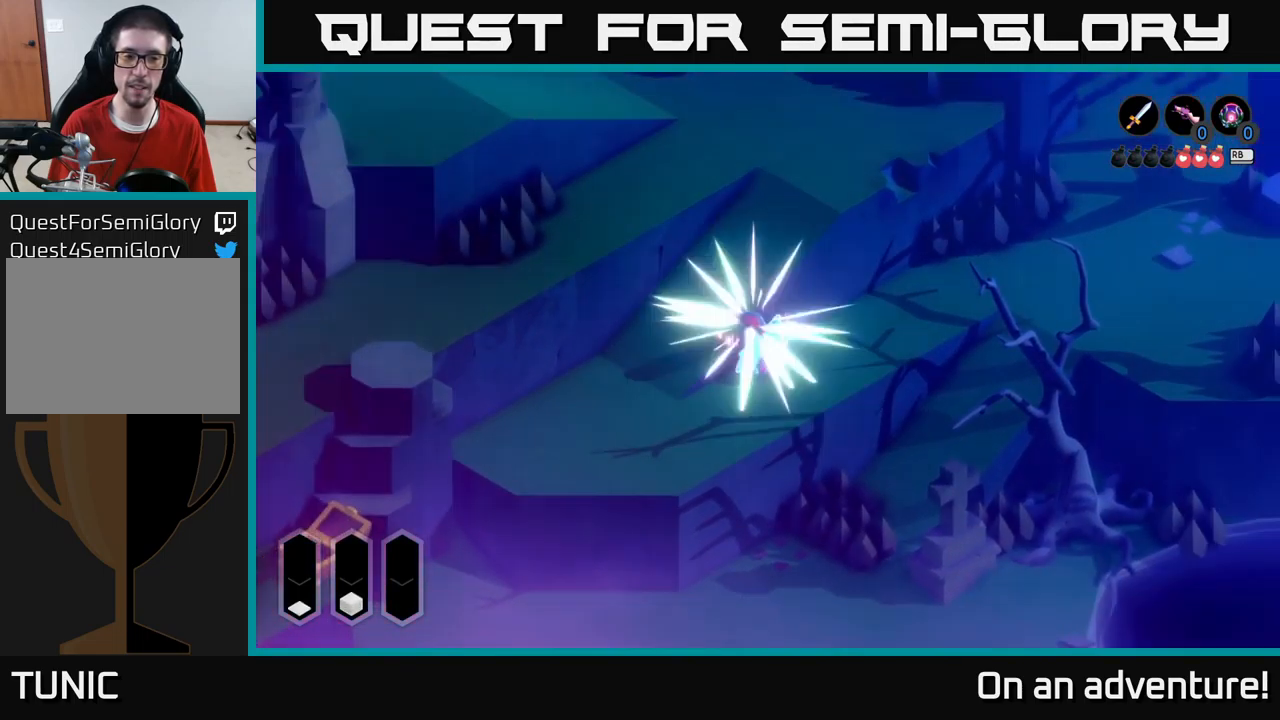
{"buttons": [], "left_stick": "down-left", "right_stick": "center", "events": []}
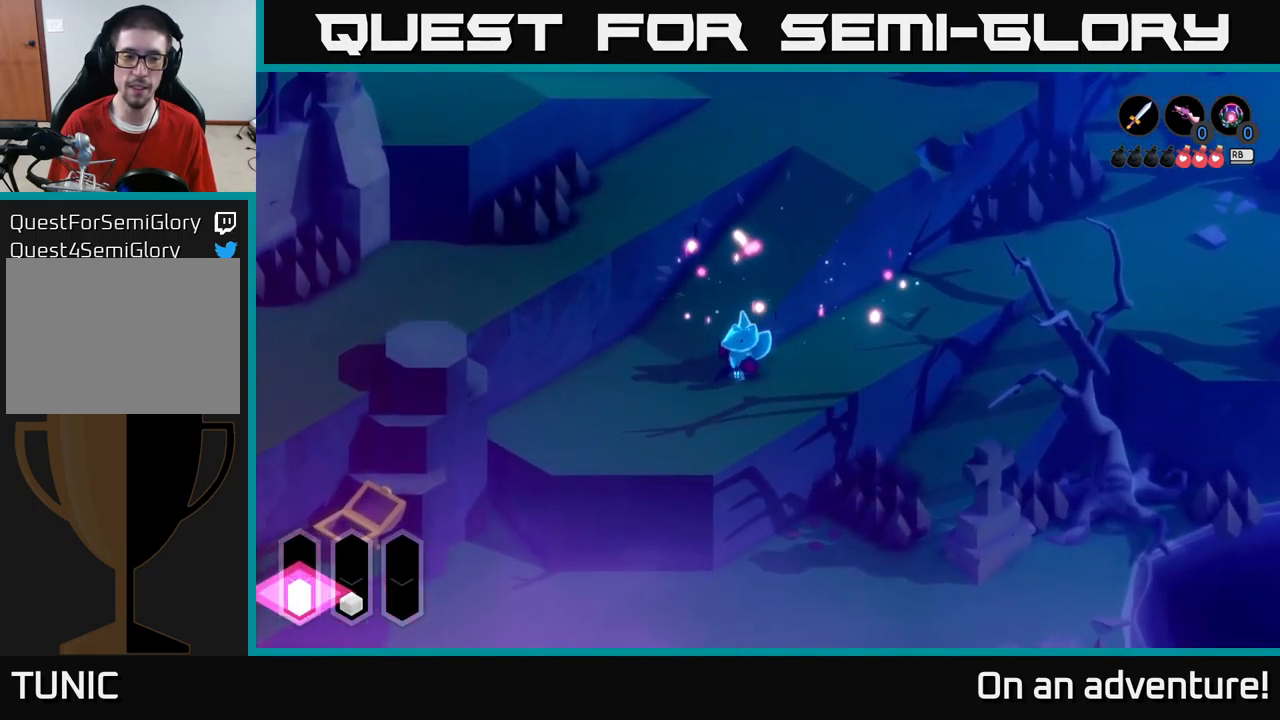
{"buttons": [], "left_stick": "up-left", "right_stick": "center", "events": [[67, "R1", "down"], [83, "left_stick", "left"], [167, "R1", "up"], [200, "left_stick", "up-left"]]}
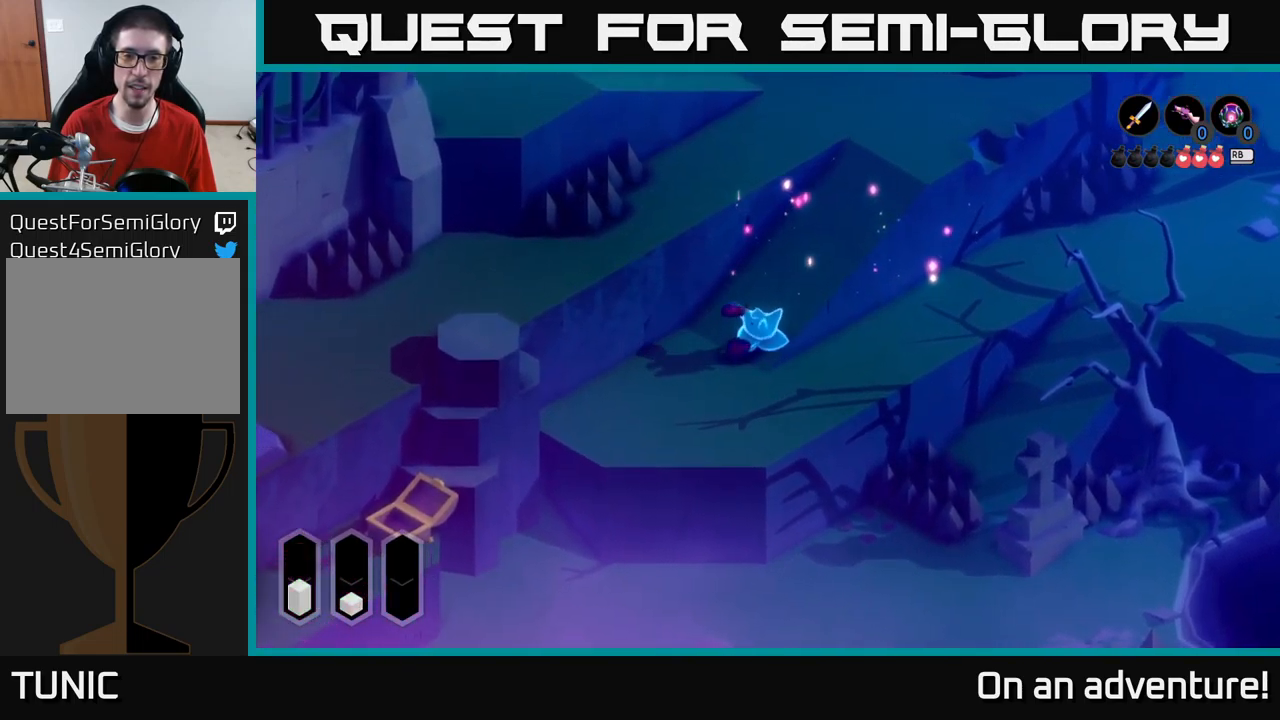
{"buttons": [], "left_stick": "up-right", "right_stick": "center", "events": [[50, "left_stick", "up"], [250, "left_stick", "up-right"]]}
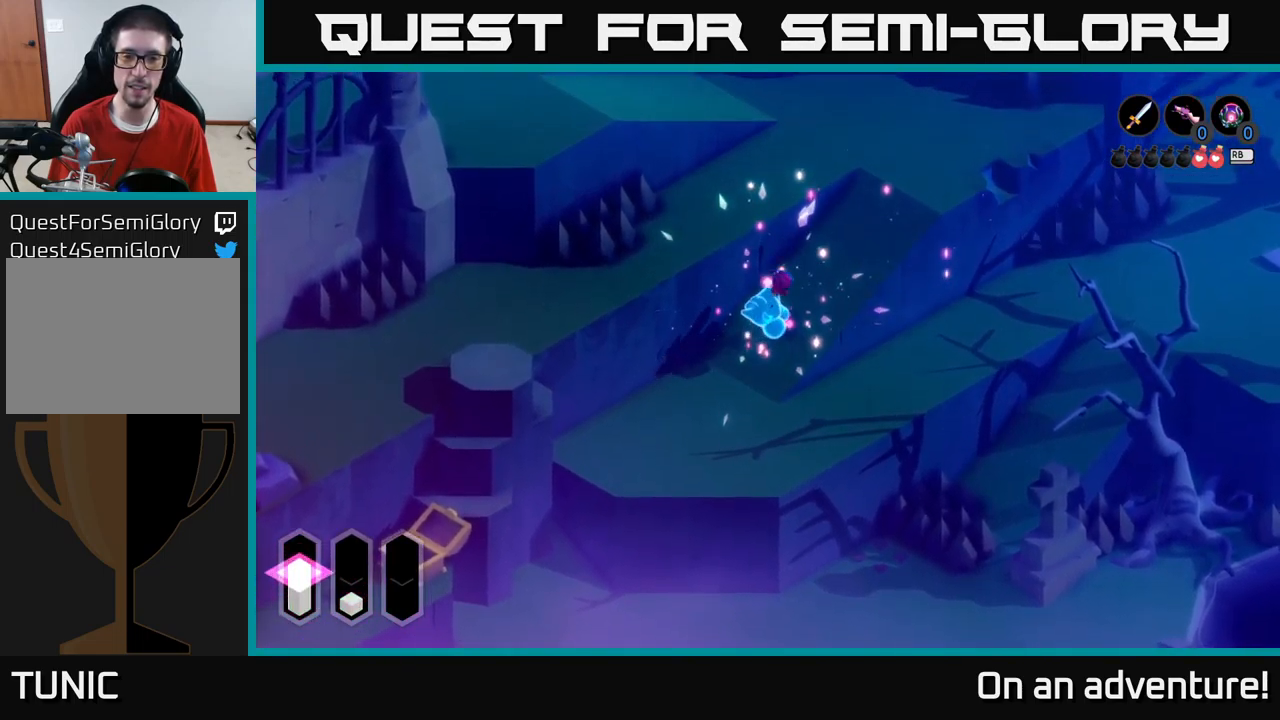
{"buttons": ["A"], "left_stick": "up-right", "right_stick": "center", "events": [[100, "A", "down"], [183, "A", "up"], [267, "A", "down"], [300, "A", "up"], [367, "A", "down"]]}
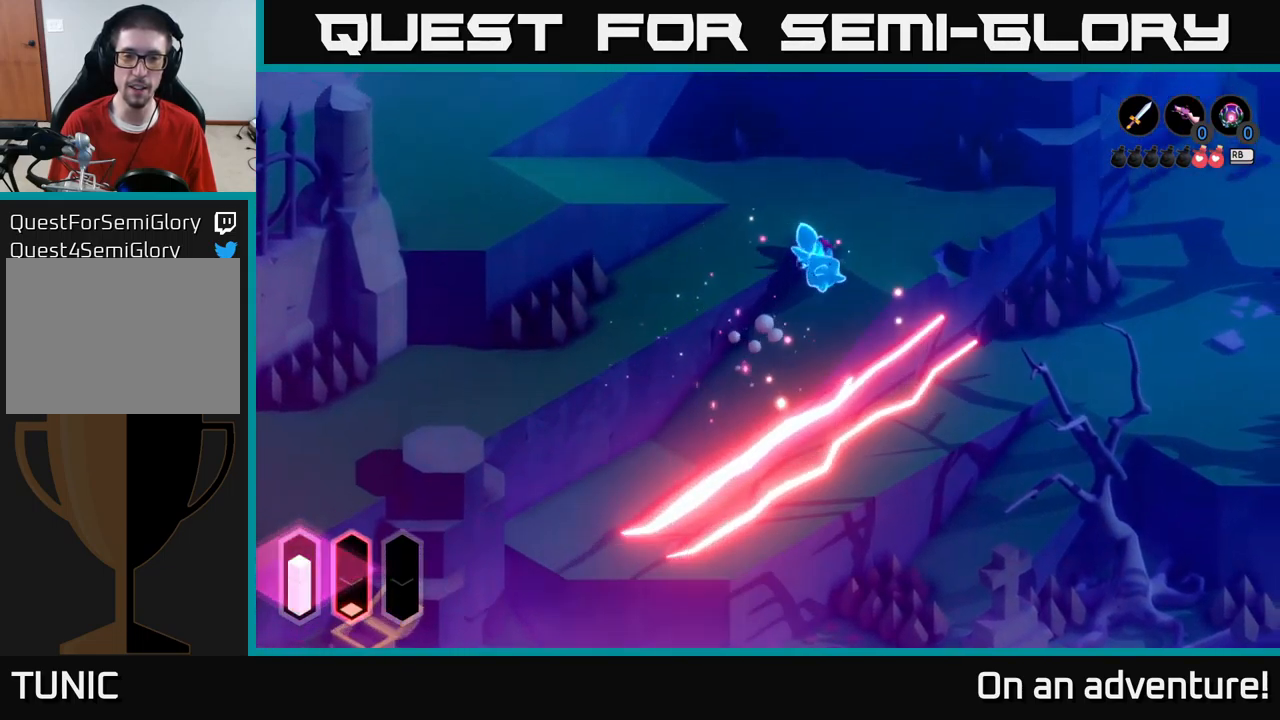
{"buttons": [], "left_stick": "down-left", "right_stick": "center", "events": [[117, "A", "up"], [167, "left_stick", "down"], [400, "left_stick", "down-left"]]}
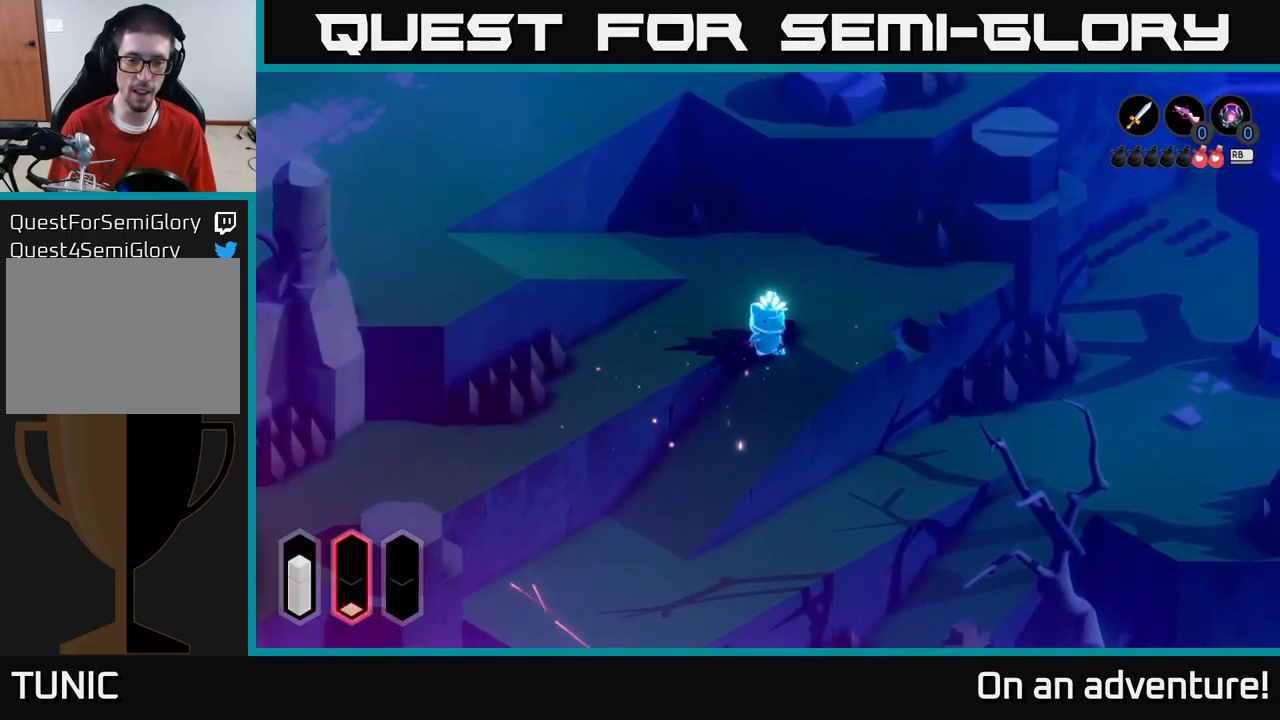
{"buttons": ["A"], "left_stick": "down-left", "right_stick": "center", "events": [[67, "A", "down"]]}
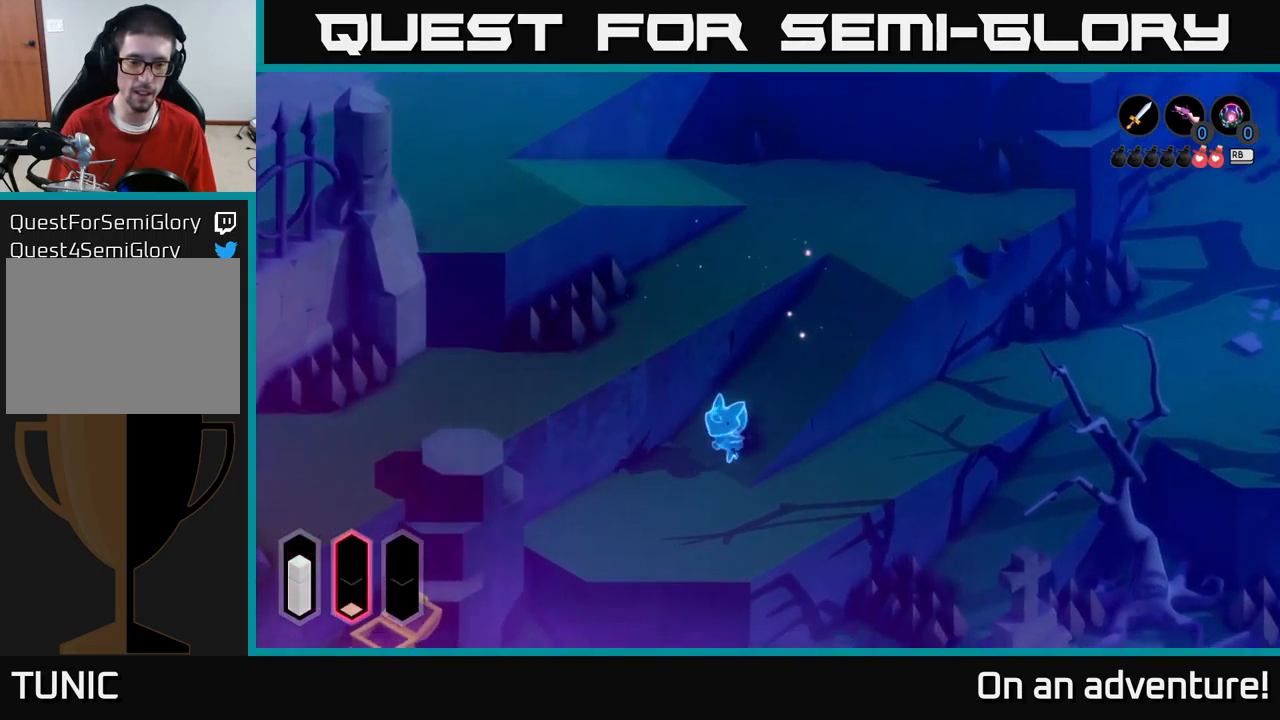
{"buttons": ["A"], "left_stick": "down-left", "right_stick": "center", "events": [[383, "X", "down"], [500, "X", "up"]]}
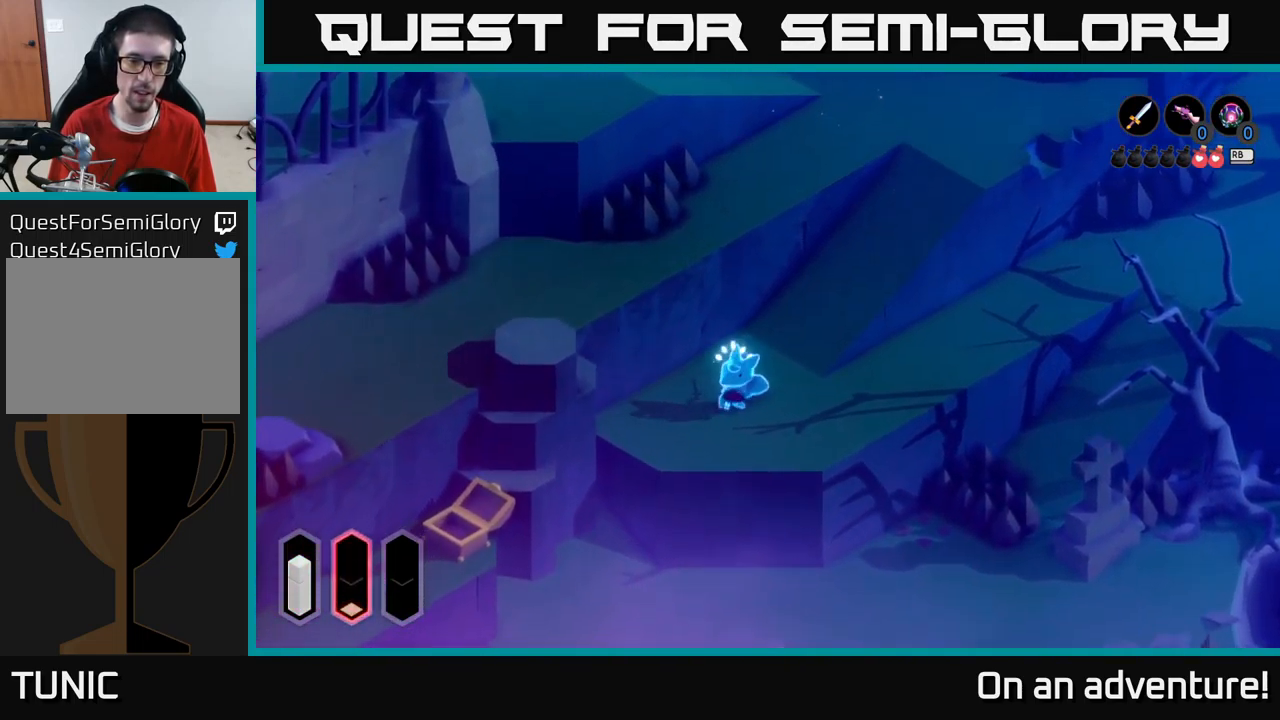
{"buttons": [], "left_stick": "down", "right_stick": "center", "events": [[50, "X", "down"], [133, "A", "up"], [167, "X", "up"], [250, "X", "down"], [267, "left_stick", "down"], [317, "X", "up"], [366, "X", "down"], [433, "X", "up"]]}
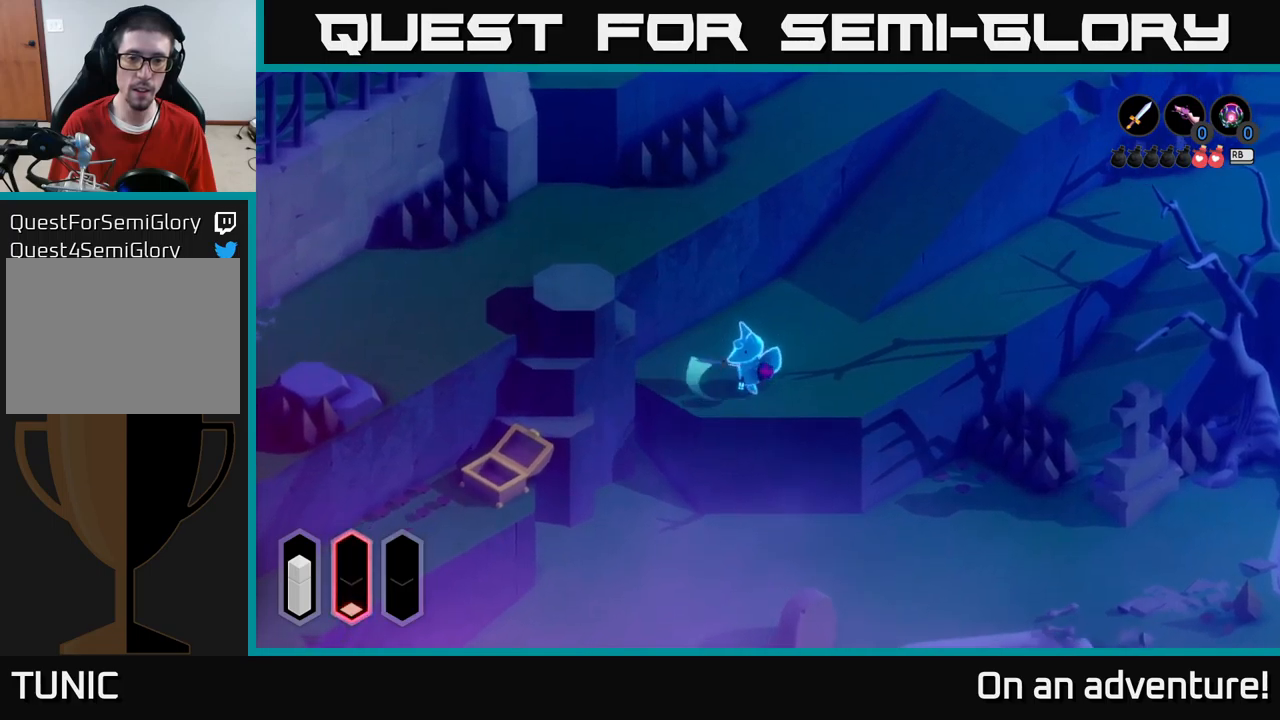
{"buttons": [], "left_stick": "left", "right_stick": "center", "events": [[33, "X", "down"], [150, "X", "up"], [200, "X", "down"], [300, "X", "up"], [300, "left_stick", "left"]]}
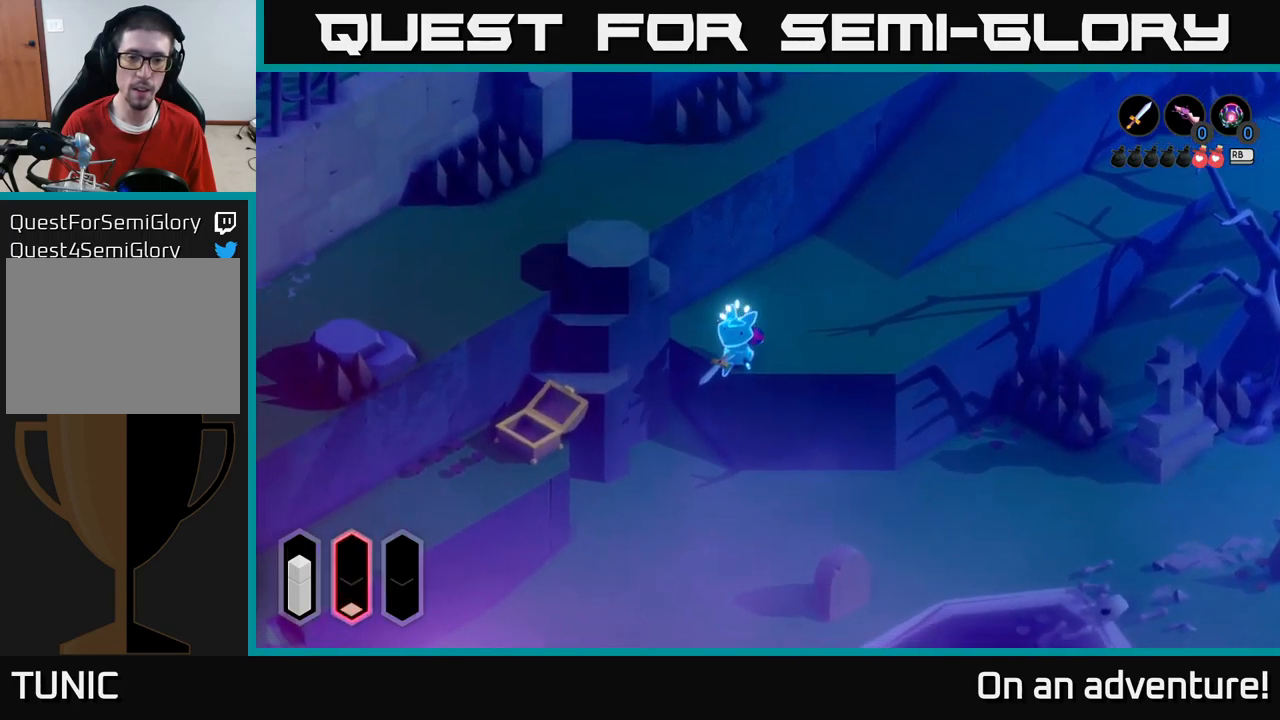
{"buttons": [], "left_stick": "center", "right_stick": "center", "events": [[67, "left_stick", "up-left"], [167, "left_stick", "center"]]}
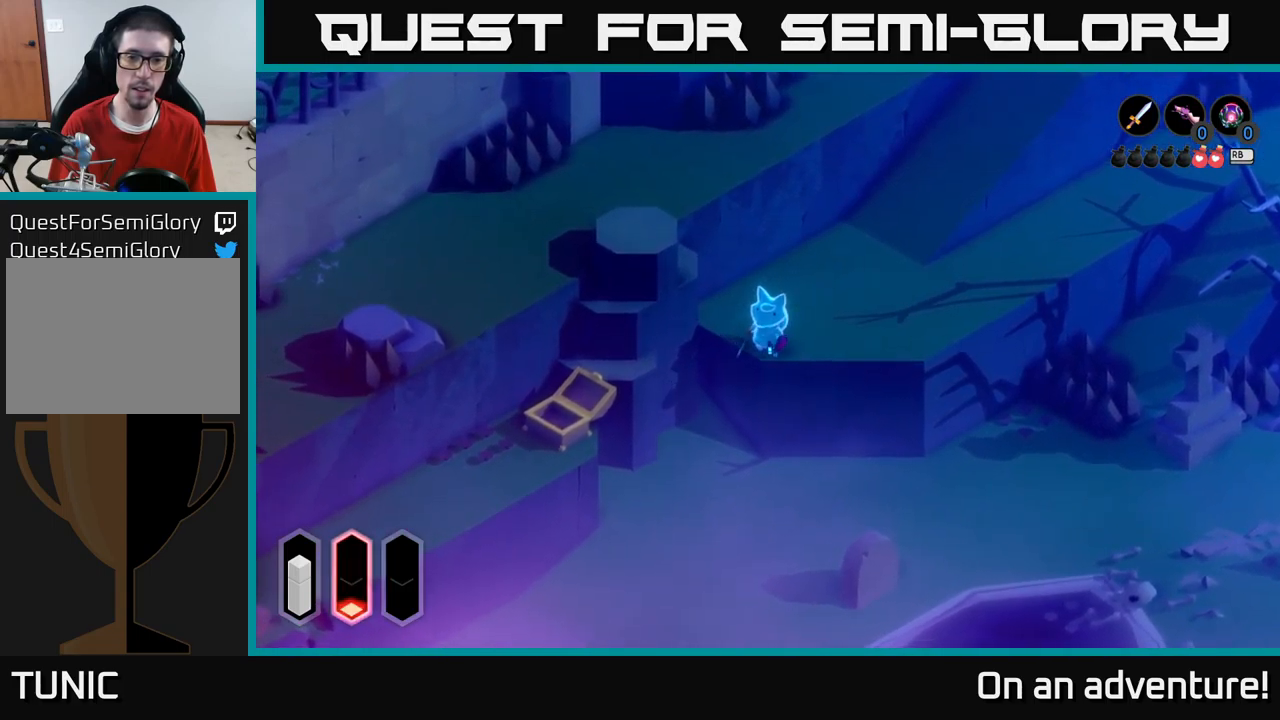
{"buttons": [], "left_stick": "up-right", "right_stick": "center", "events": [[67, "left_stick", "up-right"]]}
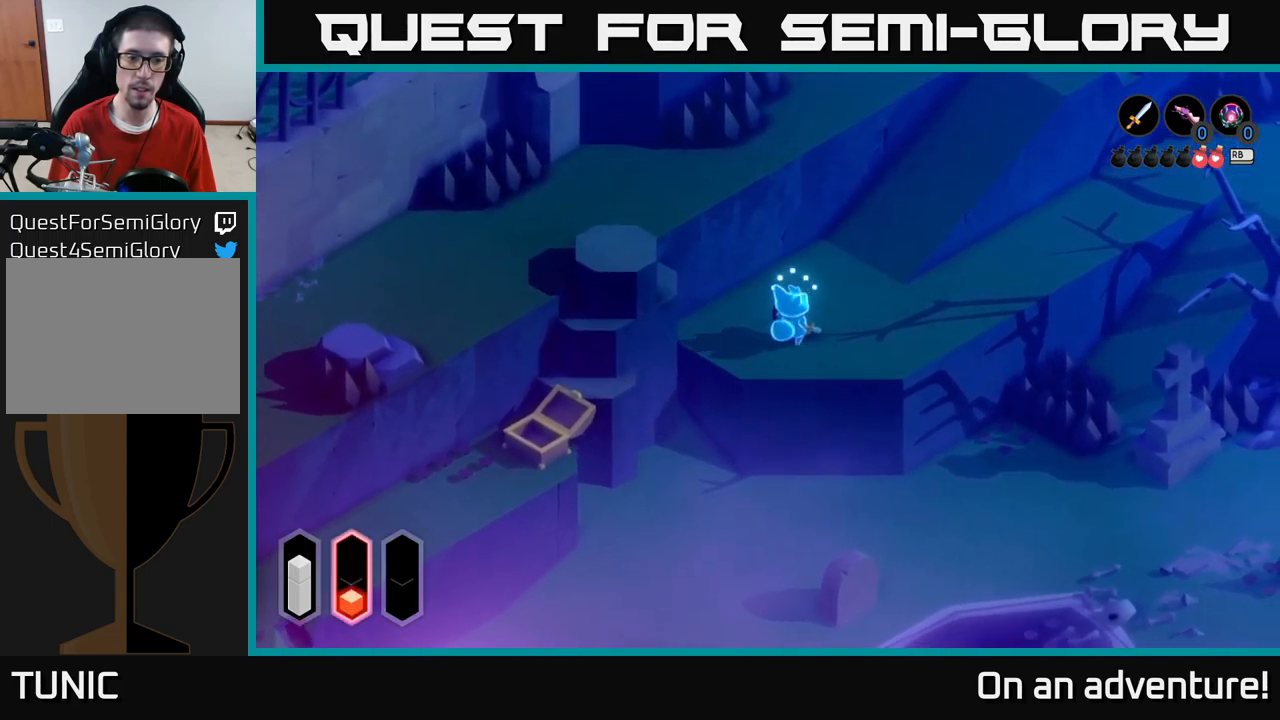
{"buttons": [], "left_stick": "up-right", "right_stick": "center", "events": []}
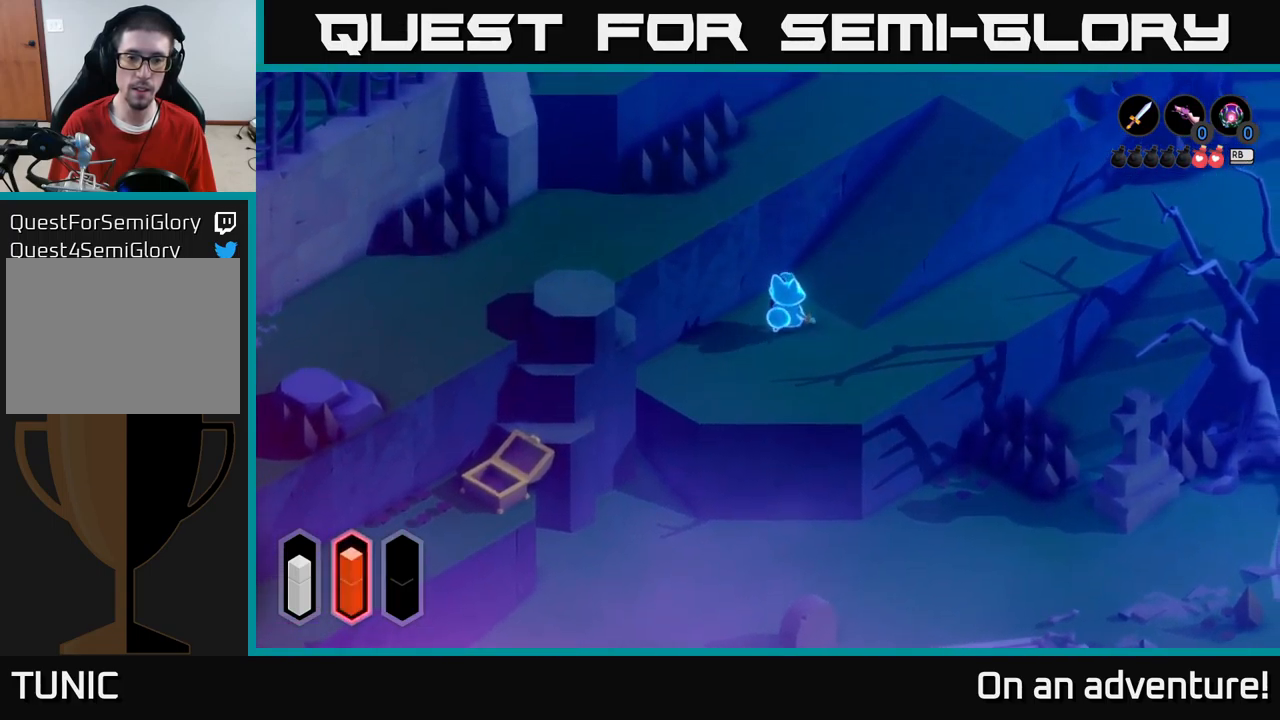
{"buttons": [], "left_stick": "down", "right_stick": "center", "events": [[100, "left_stick", "down-right"], [233, "left_stick", "down"]]}
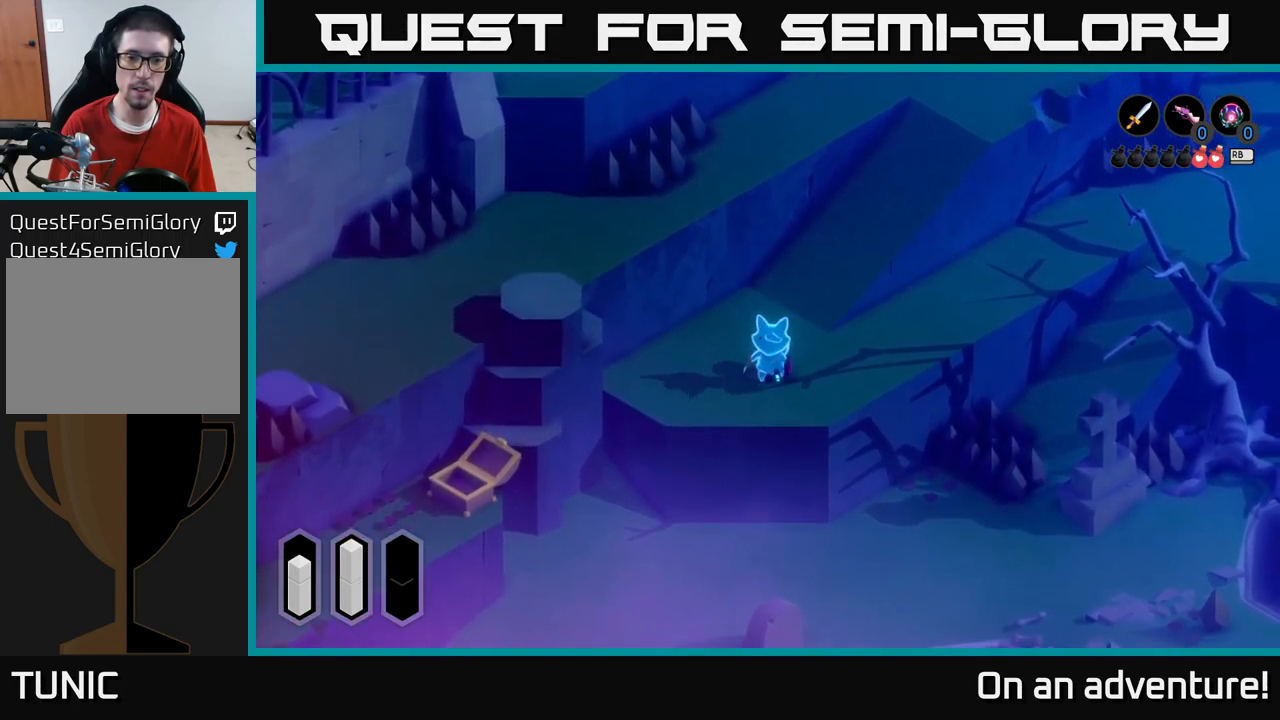
{"buttons": [], "left_stick": "center", "right_stick": "center", "events": [[200, "left_stick", "center"]]}
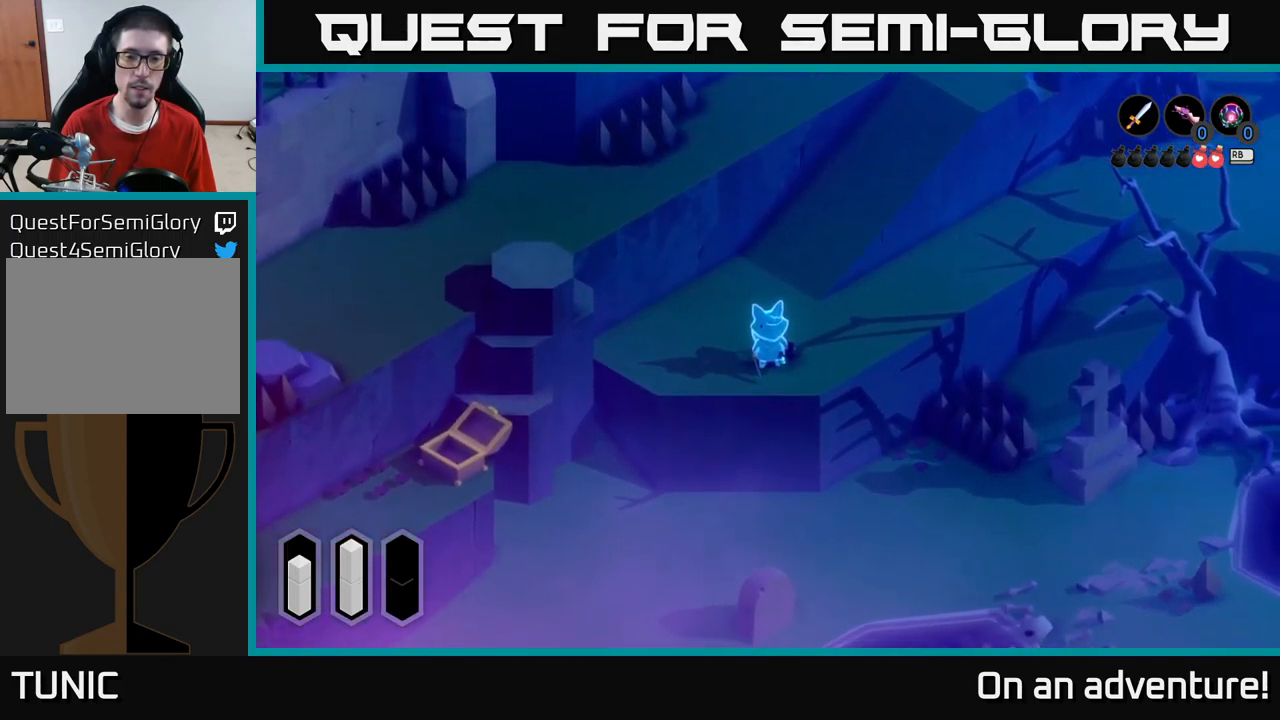
{"buttons": [], "left_stick": "center", "right_stick": "center", "events": [[133, "left_stick", "right"], [167, "X", "down"], [350, "X", "up"], [400, "left_stick", "center"]]}
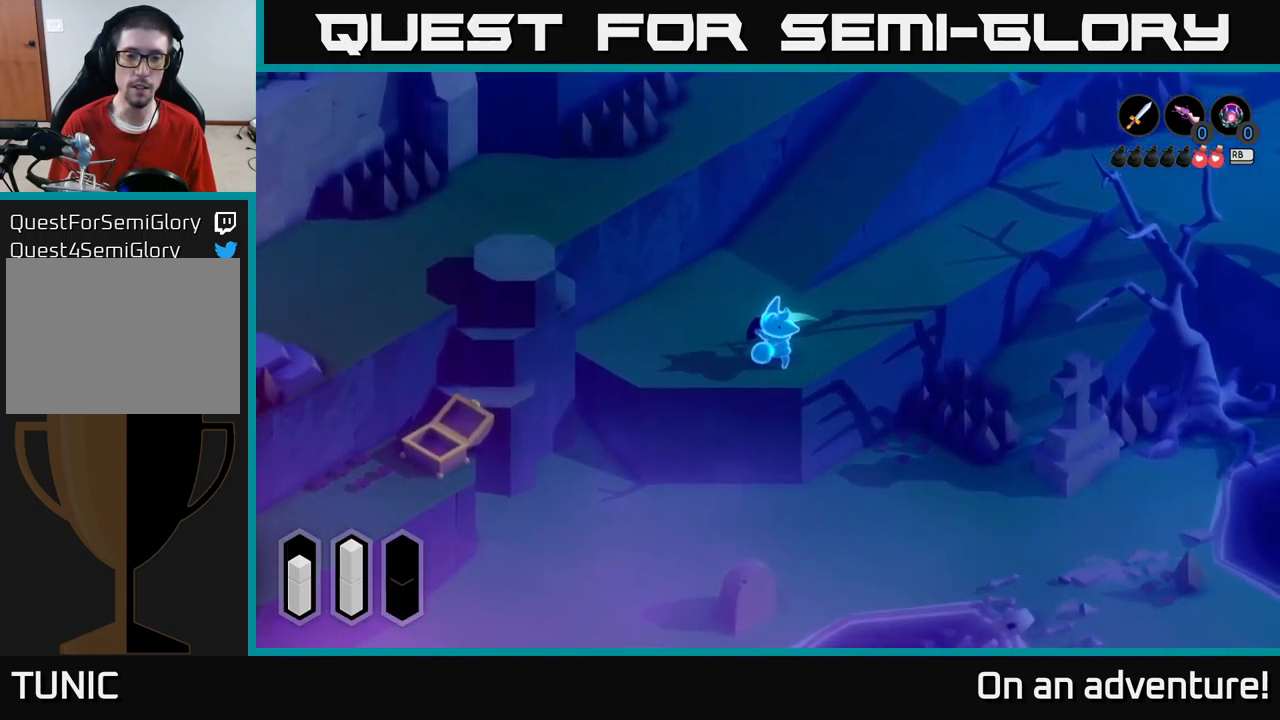
{"buttons": [], "left_stick": "left", "right_stick": "center", "events": [[317, "left_stick", "left"]]}
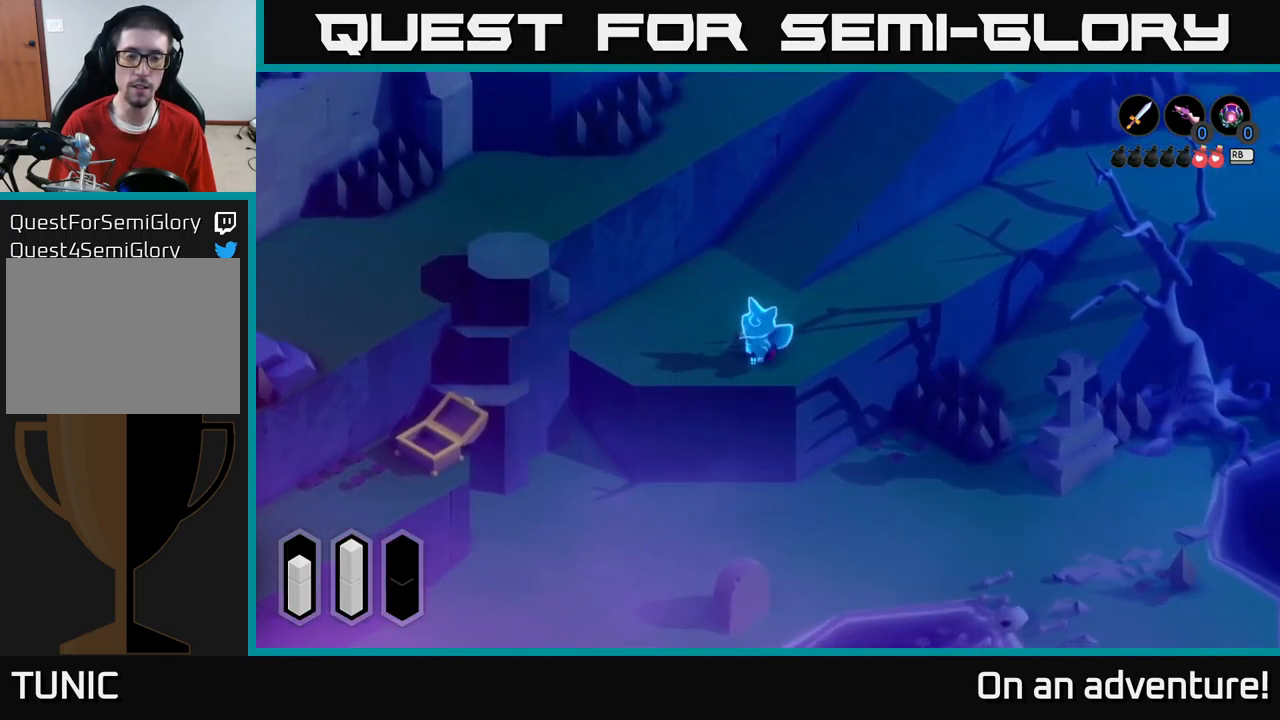
{"buttons": [], "left_stick": "left", "right_stick": "center", "events": []}
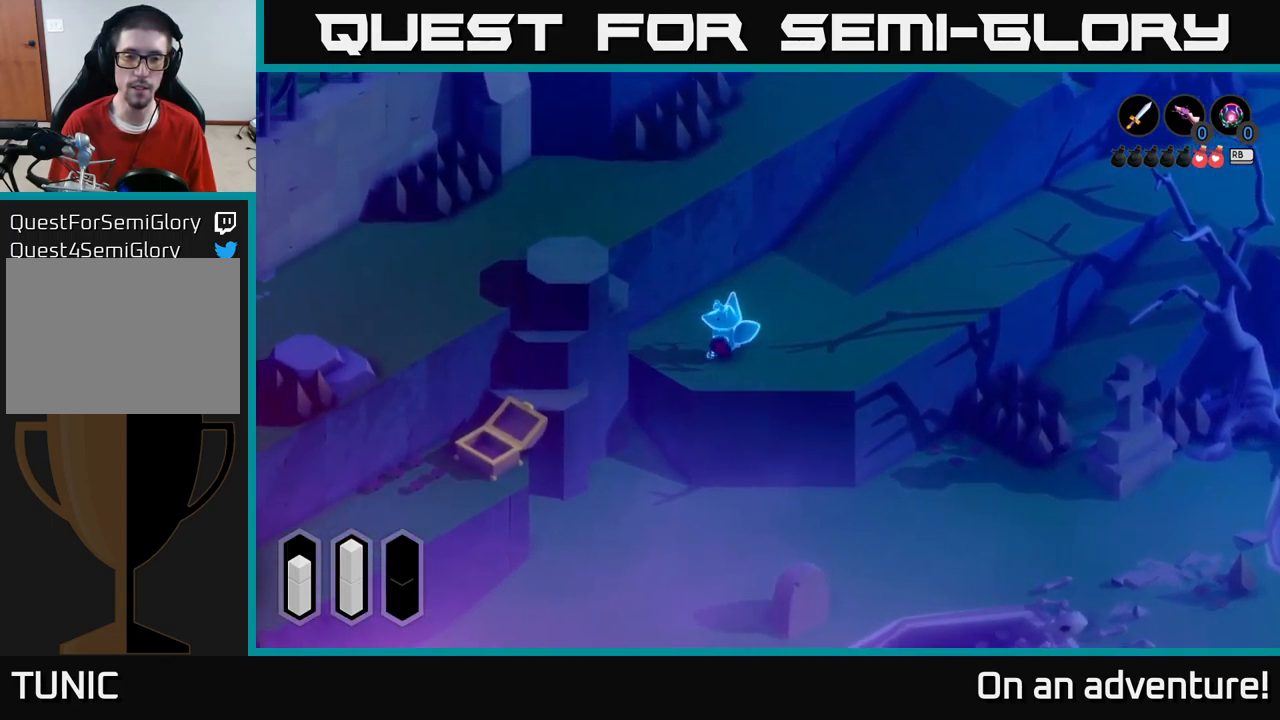
{"buttons": [], "left_stick": "center", "right_stick": "center", "events": [[100, "left_stick", "center"]]}
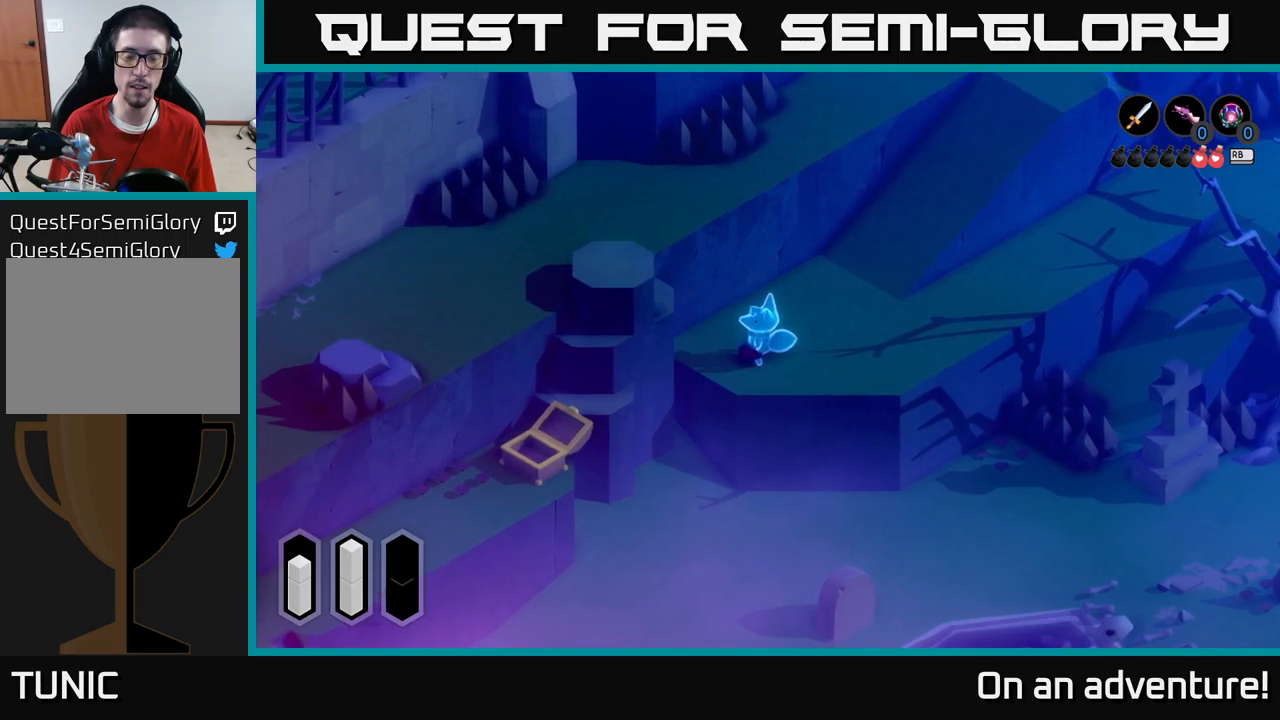
{"buttons": [], "left_stick": "right", "right_stick": "center", "events": [[234, "left_stick", "right"]]}
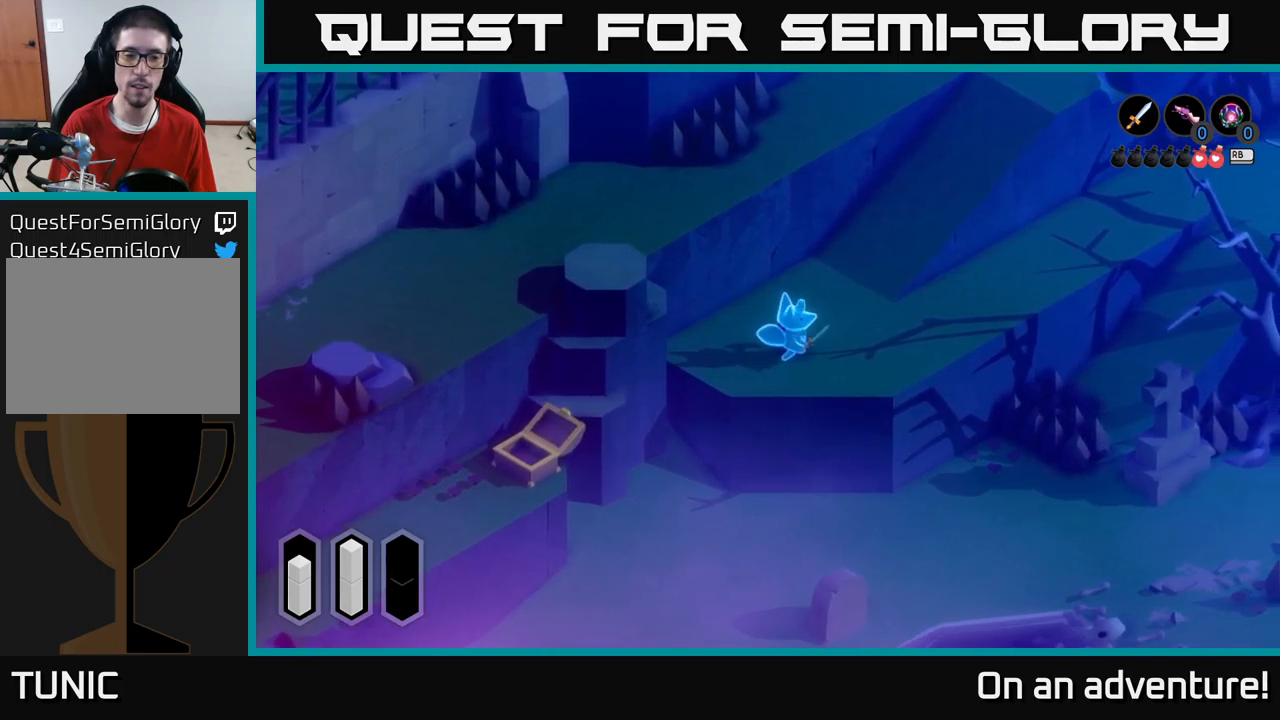
{"buttons": [], "left_stick": "up-right", "right_stick": "center", "events": [[434, "left_stick", "up-right"]]}